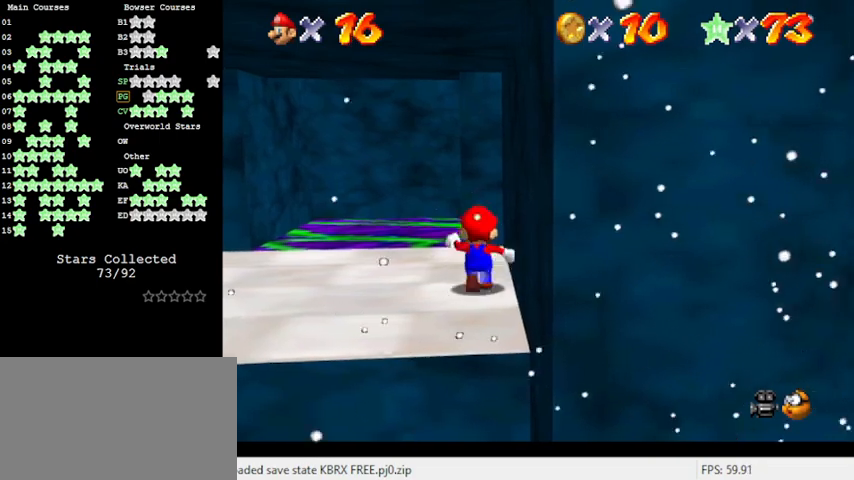
Gameplay with keyboard; each line is a JSON object with the keys held at the frame after it. "events" lists presses ("down") and releases ("up") of "a", "c", "ctrl", "d", "down", "left", "return", "right", "s", "shift", "up", "w", "x" and "y" between this image and that frame as [ms after this image, input, new state], when the widget could be followed in between. No other keys are recorded. Mouse input is not recorded.
{"keys": [], "events": [[100, "shift", "down"], [100, "up", "up"], [233, "shift", "up"], [333, "down", "down"], [366, "right", "down"], [466, "down", "up"], [466, "right", "up"]]}
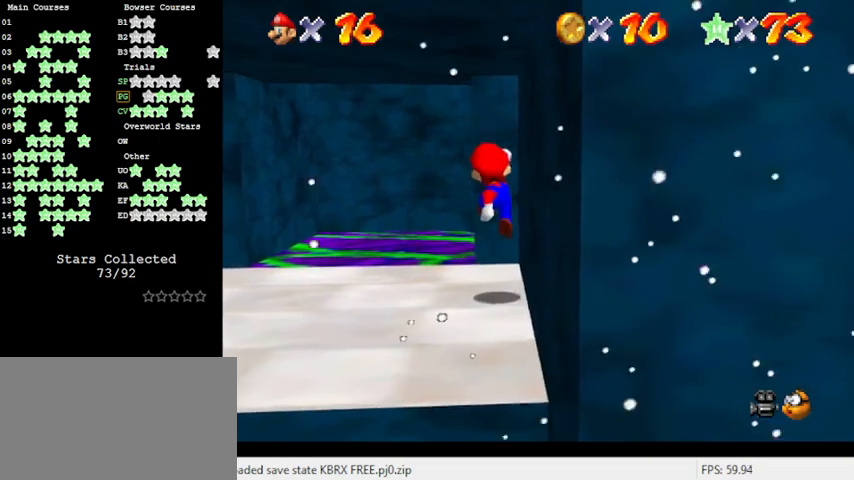
{"keys": [], "events": [[266, "up", "down"], [400, "up", "up"]]}
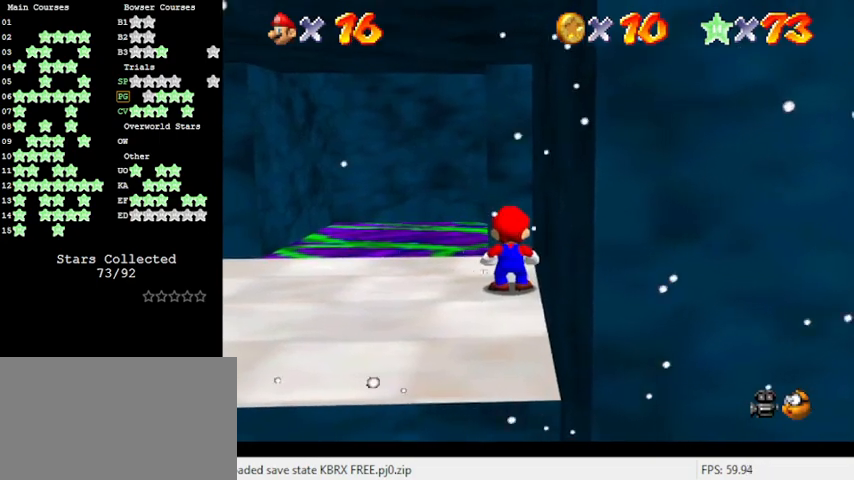
{"keys": ["left", "up"], "events": [[366, "up", "down"], [433, "left", "down"]]}
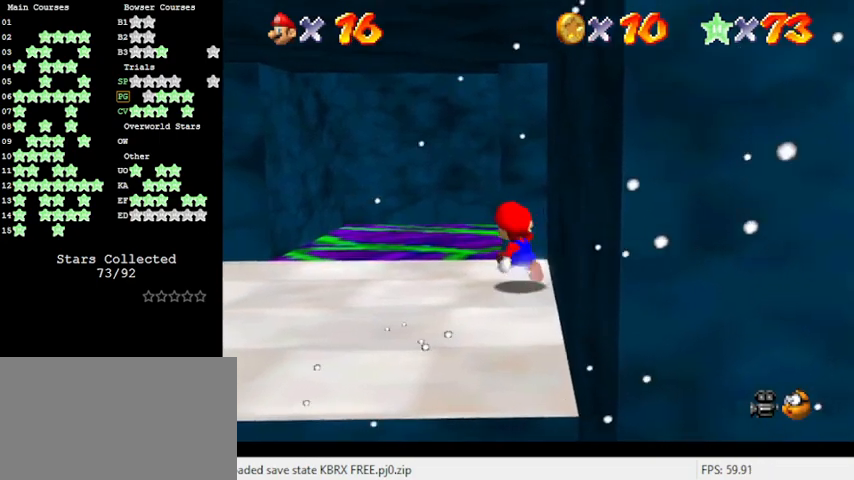
{"keys": ["left", "shift", "up", "y"], "events": [[333, "y", "down"], [366, "shift", "down"]]}
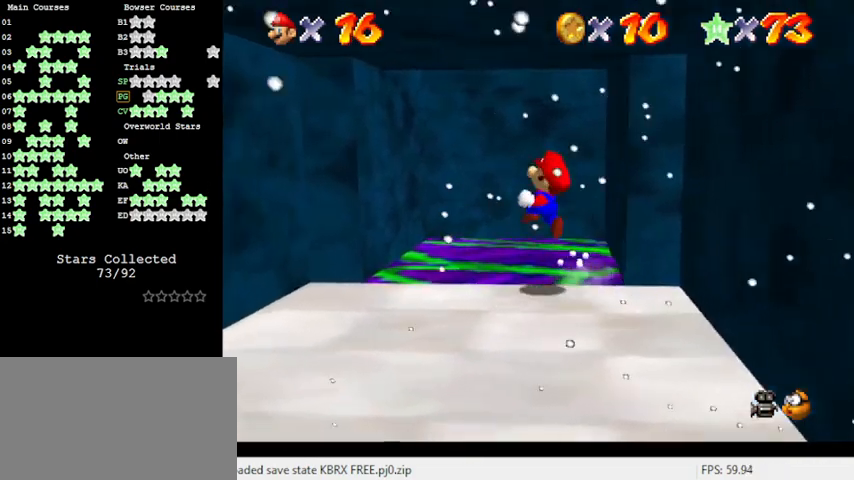
{"keys": ["return", "shift"], "events": [[33, "left", "up"], [66, "shift", "up"], [66, "y", "up"], [233, "left", "down"], [400, "left", "up"], [400, "up", "up"], [466, "return", "down"], [466, "shift", "down"]]}
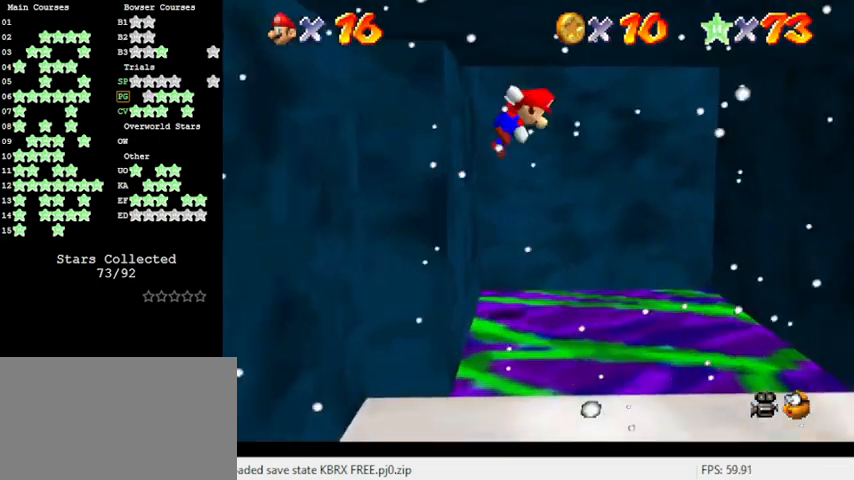
{"keys": [], "events": [[133, "return", "up"], [133, "shift", "up"]]}
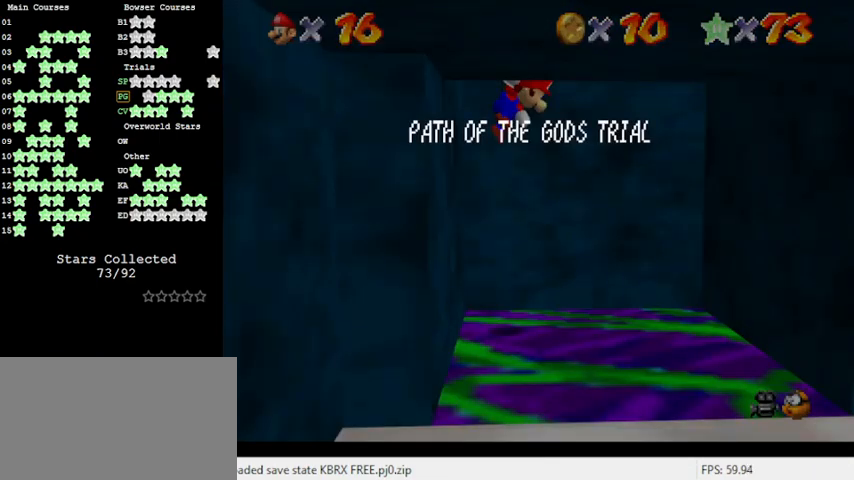
{"keys": ["right", "shift"], "events": [[466, "shift", "down"], [500, "right", "down"]]}
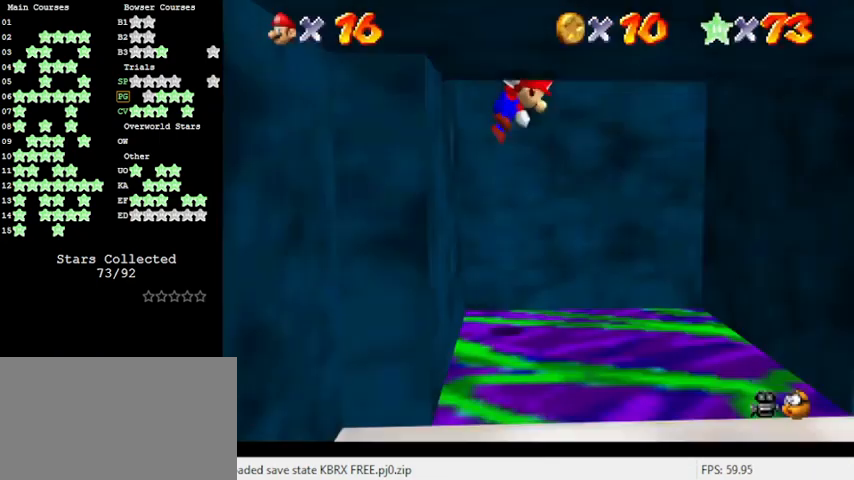
{"keys": [], "events": [[66, "up", "down"], [100, "c", "down"], [133, "up", "up"], [300, "c", "up"], [300, "return", "down"], [300, "right", "up"], [333, "return", "up"], [366, "shift", "up"]]}
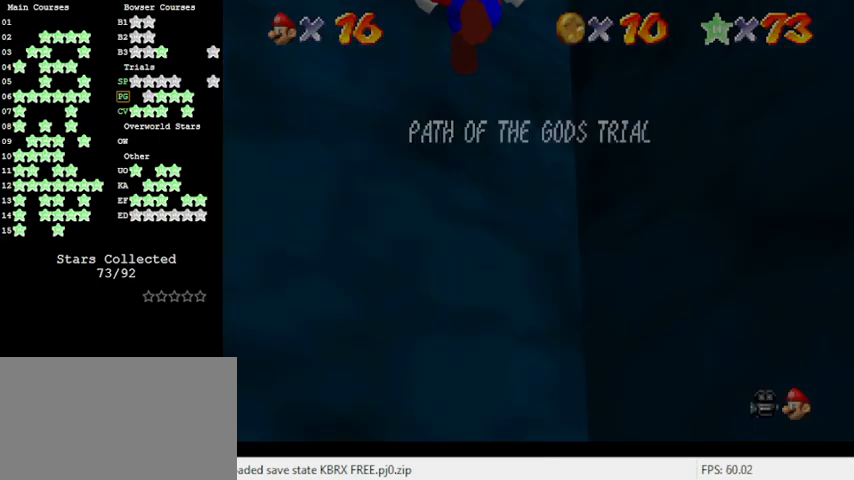
{"keys": [], "events": [[333, "shift", "down"], [433, "shift", "up"]]}
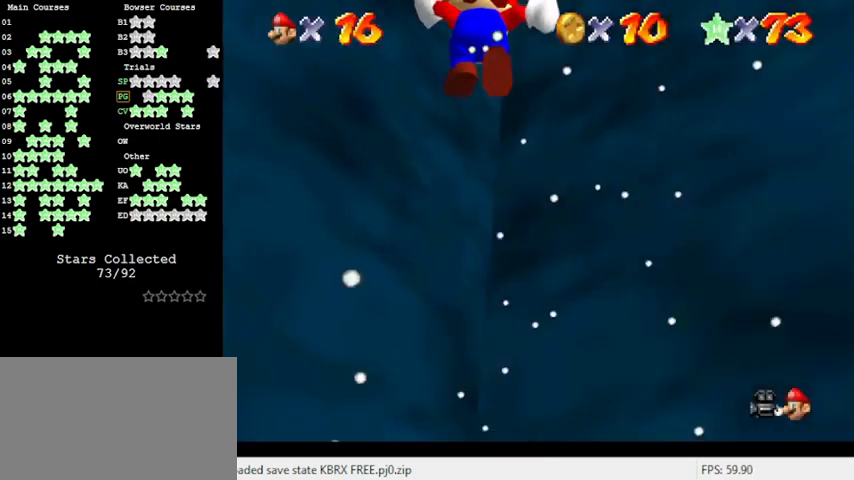
{"keys": ["shift"], "events": [[33, "return", "down"], [33, "shift", "down"], [166, "return", "up"], [166, "shift", "up"], [500, "shift", "down"]]}
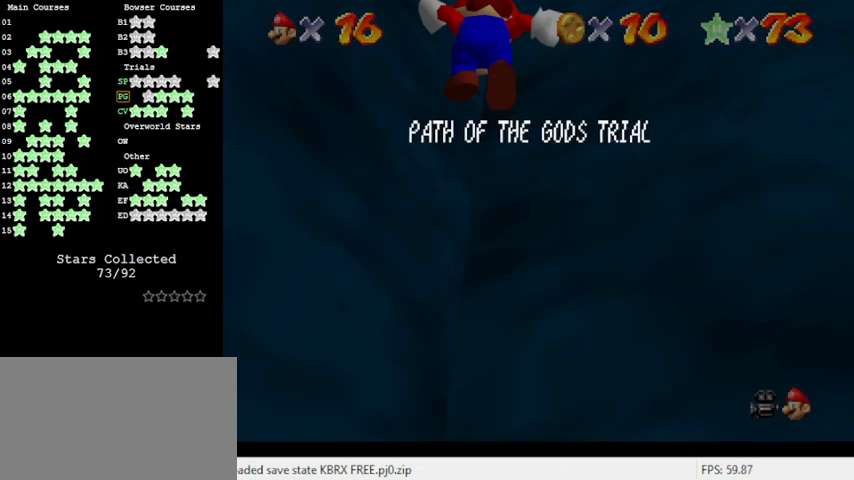
{"keys": ["left"], "events": [[33, "shift", "up"], [133, "return", "down"], [133, "shift", "down"], [266, "return", "up"], [266, "shift", "up"], [466, "left", "down"]]}
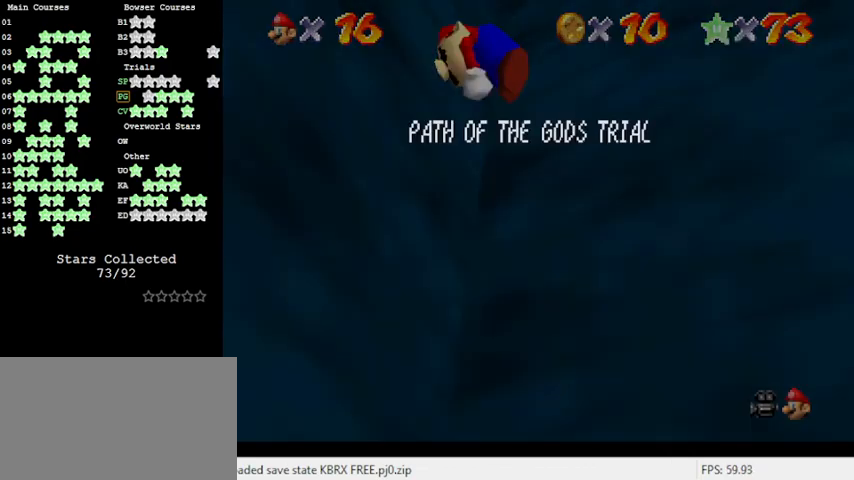
{"keys": ["return"], "events": [[200, "shift", "down"], [433, "left", "up"], [433, "shift", "up"], [466, "return", "down"]]}
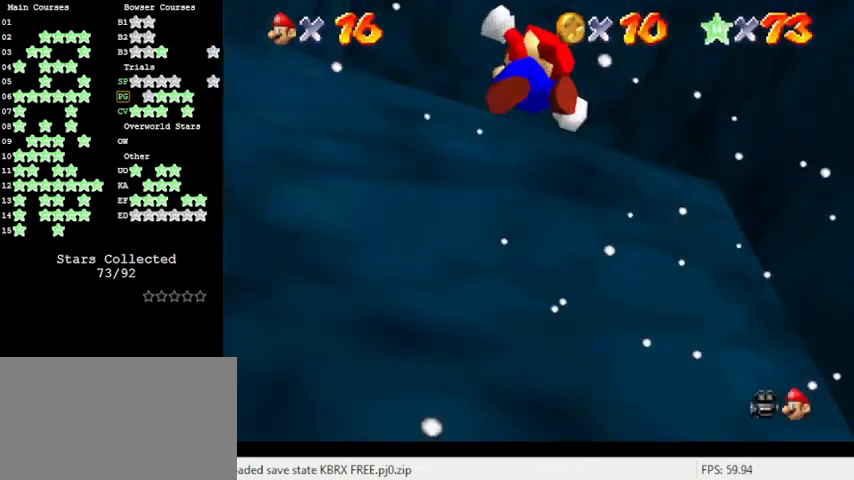
{"keys": ["left"], "events": [[166, "return", "up"], [400, "left", "down"]]}
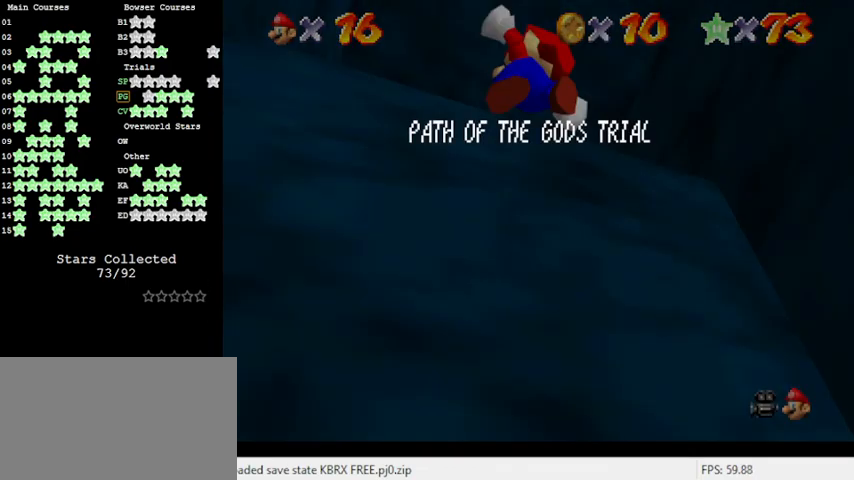
{"keys": ["left"], "events": [[400, "return", "down"], [433, "return", "up"]]}
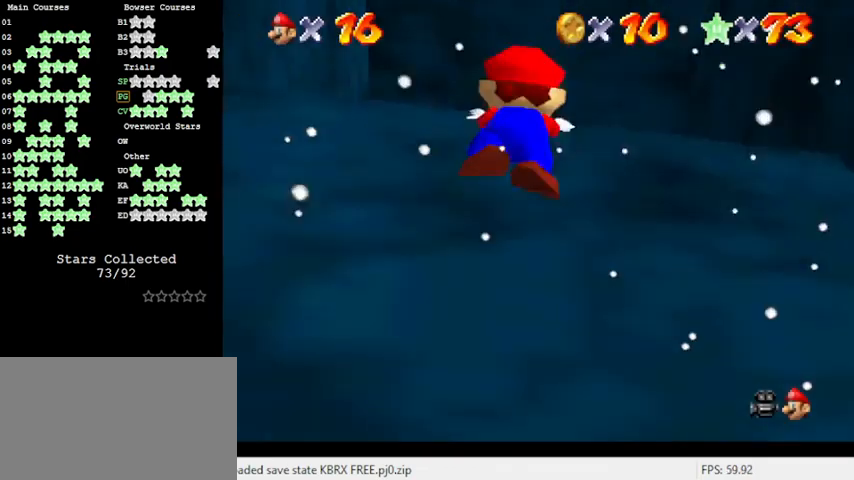
{"keys": [], "events": [[33, "return", "down"], [166, "return", "up"], [233, "left", "up"]]}
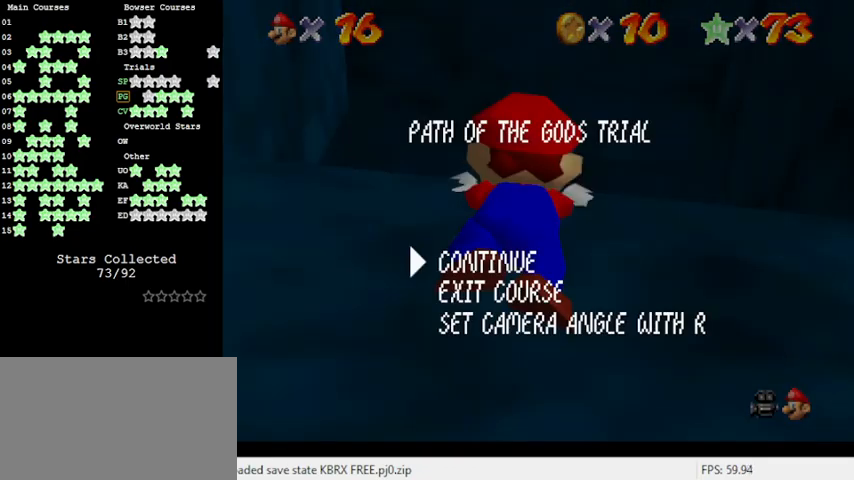
{"keys": [], "events": [[200, "return", "down"], [333, "return", "up"]]}
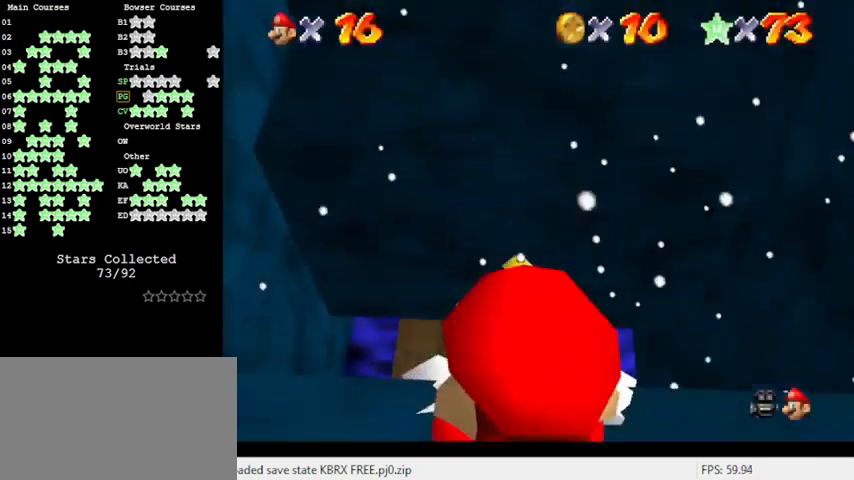
{"keys": [], "events": [[200, "up", "down"], [300, "up", "up"]]}
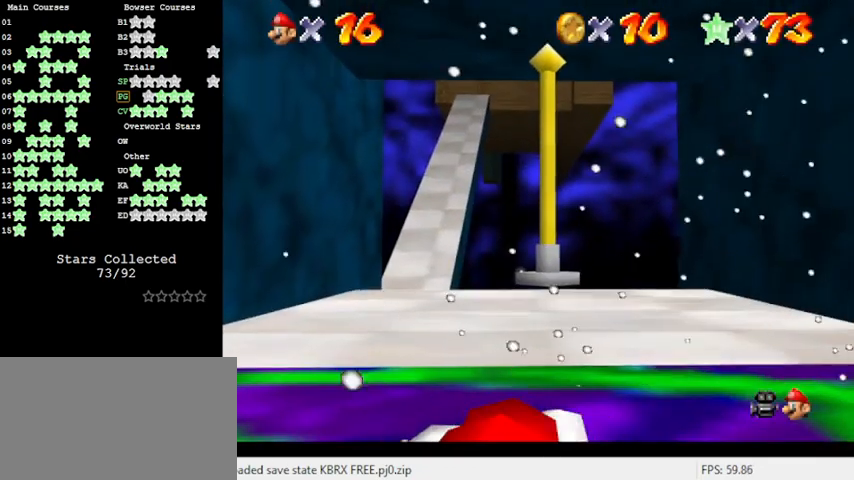
{"keys": [], "events": []}
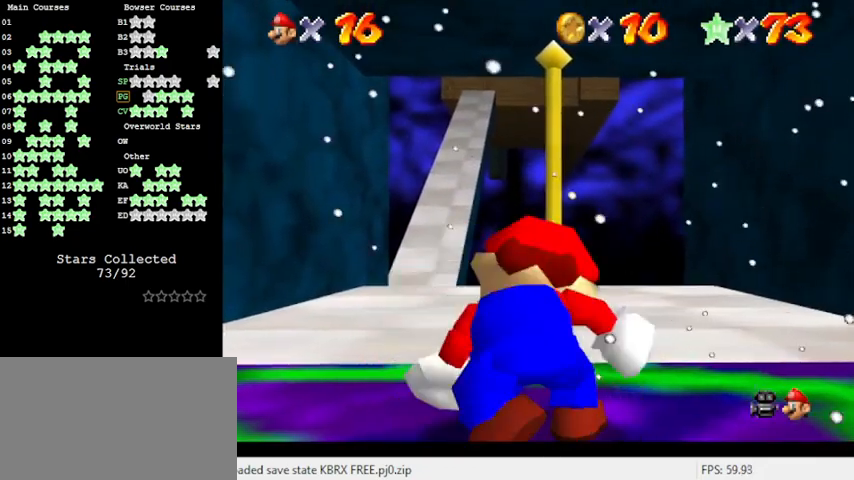
{"keys": ["up"], "events": [[166, "shift", "down"], [333, "up", "down"], [366, "shift", "up"]]}
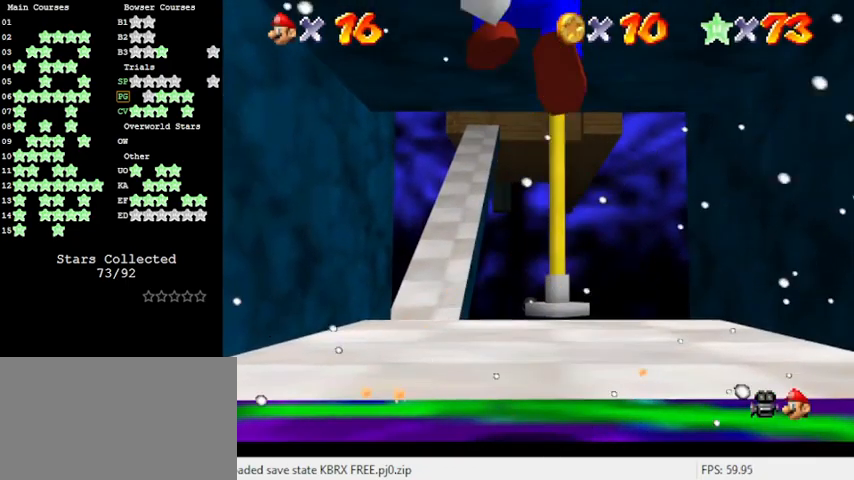
{"keys": ["up"], "events": [[200, "ctrl", "down"], [333, "ctrl", "up"]]}
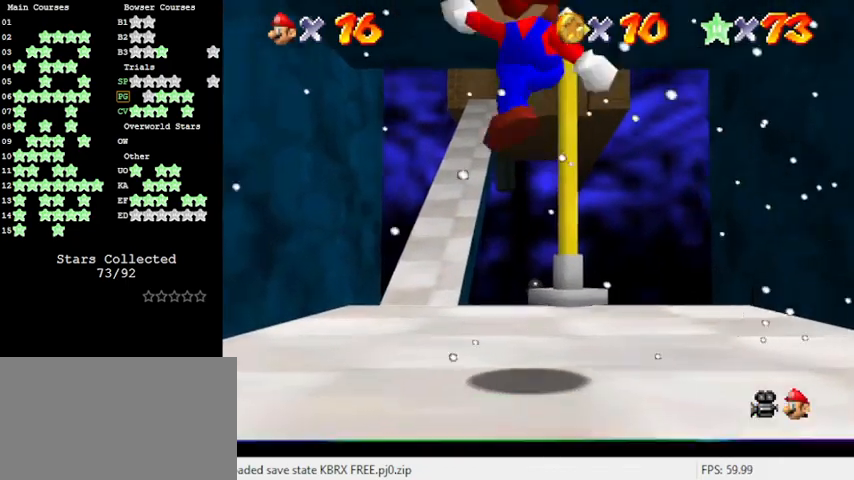
{"keys": ["up"], "events": [[166, "up", "up"], [333, "shift", "down"], [433, "shift", "up"], [433, "up", "down"]]}
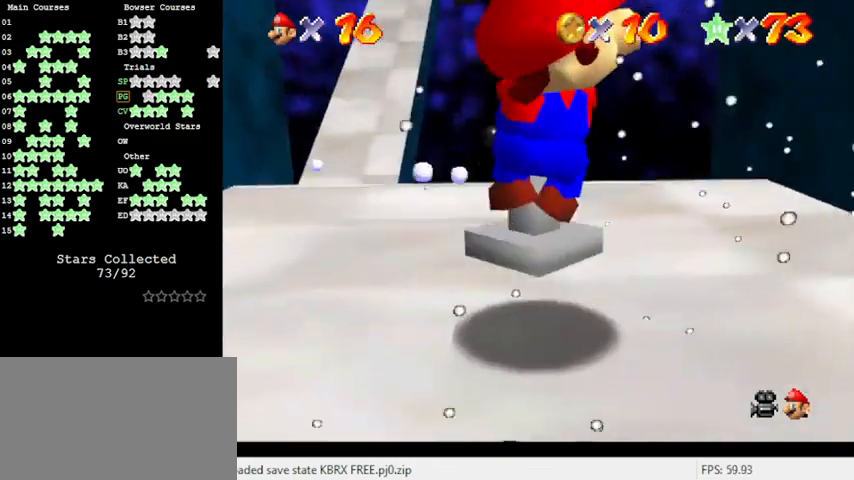
{"keys": ["up"], "events": [[66, "c", "down"], [133, "up", "up"], [166, "c", "up"], [500, "up", "down"]]}
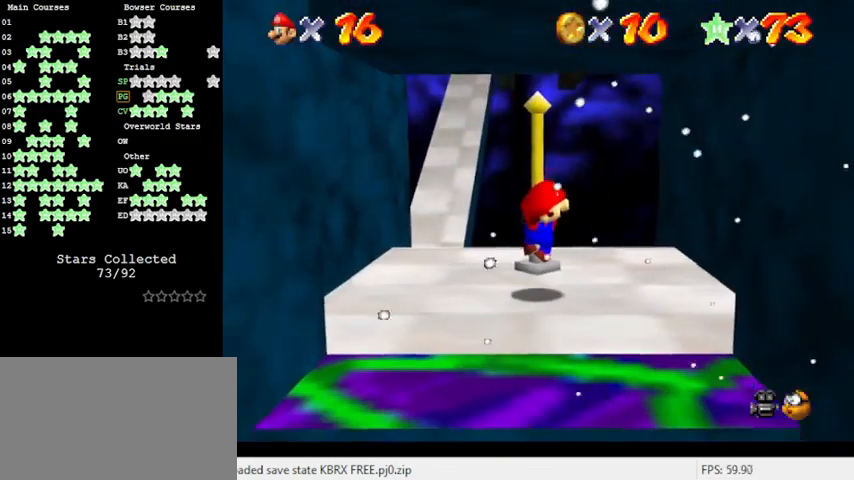
{"keys": ["up"], "events": []}
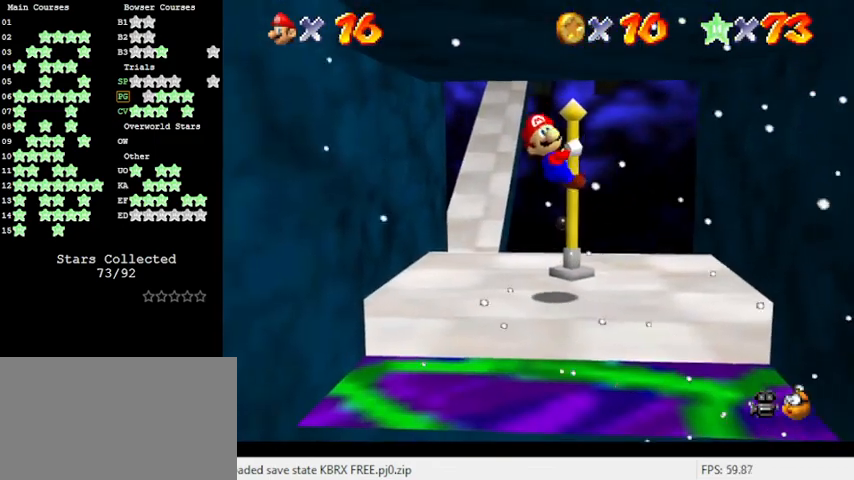
{"keys": [], "events": [[200, "up", "up"], [433, "shift", "down"], [500, "shift", "up"]]}
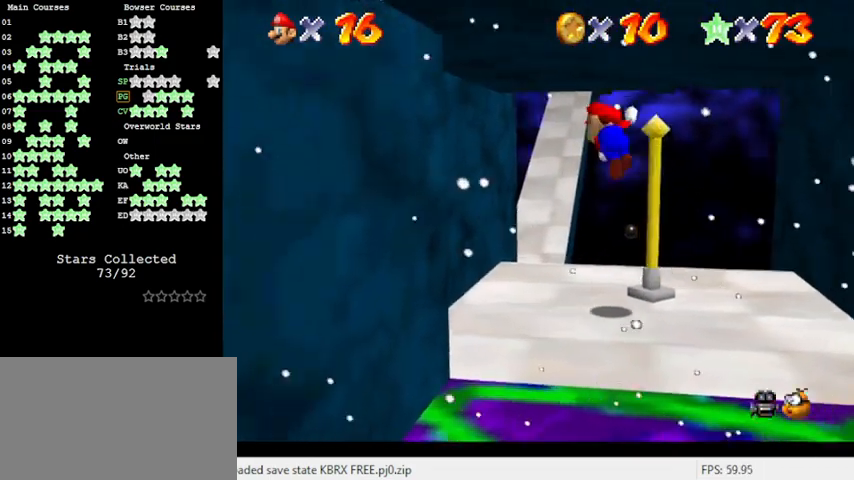
{"keys": [], "events": [[300, "a", "down"], [333, "a", "up"]]}
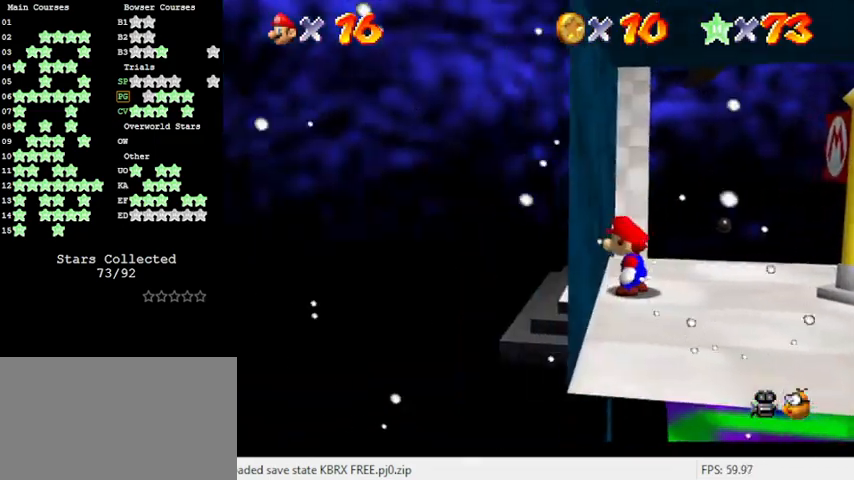
{"keys": ["a"], "events": [[133, "d", "down"], [133, "s", "down"], [200, "d", "up"], [200, "s", "up"], [433, "a", "down"]]}
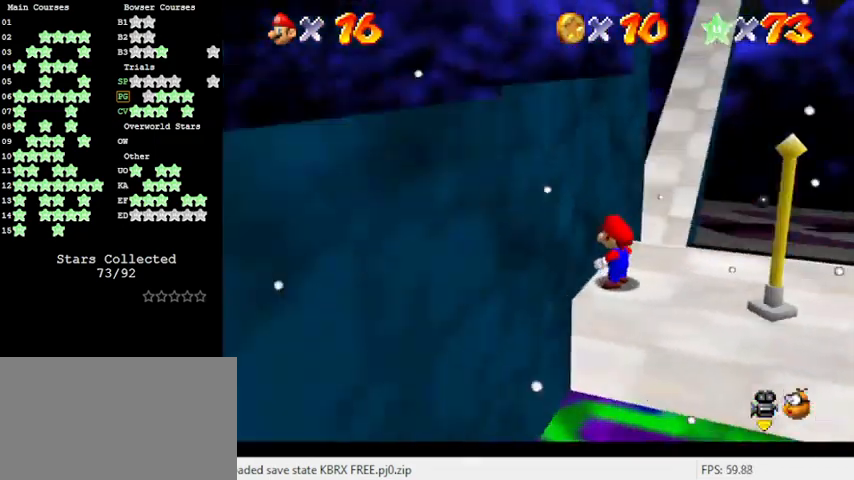
{"keys": [], "events": [[33, "s", "down"], [66, "a", "up"], [133, "s", "up"]]}
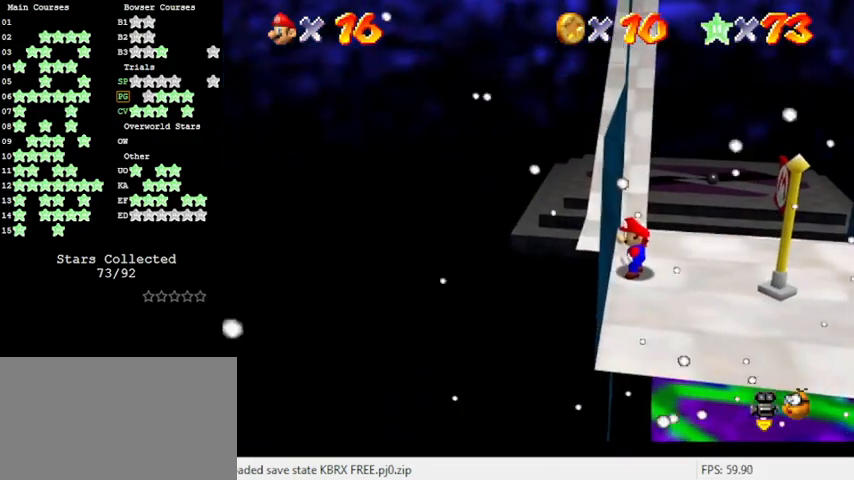
{"keys": ["up", "y"], "events": [[200, "up", "down"], [500, "y", "down"]]}